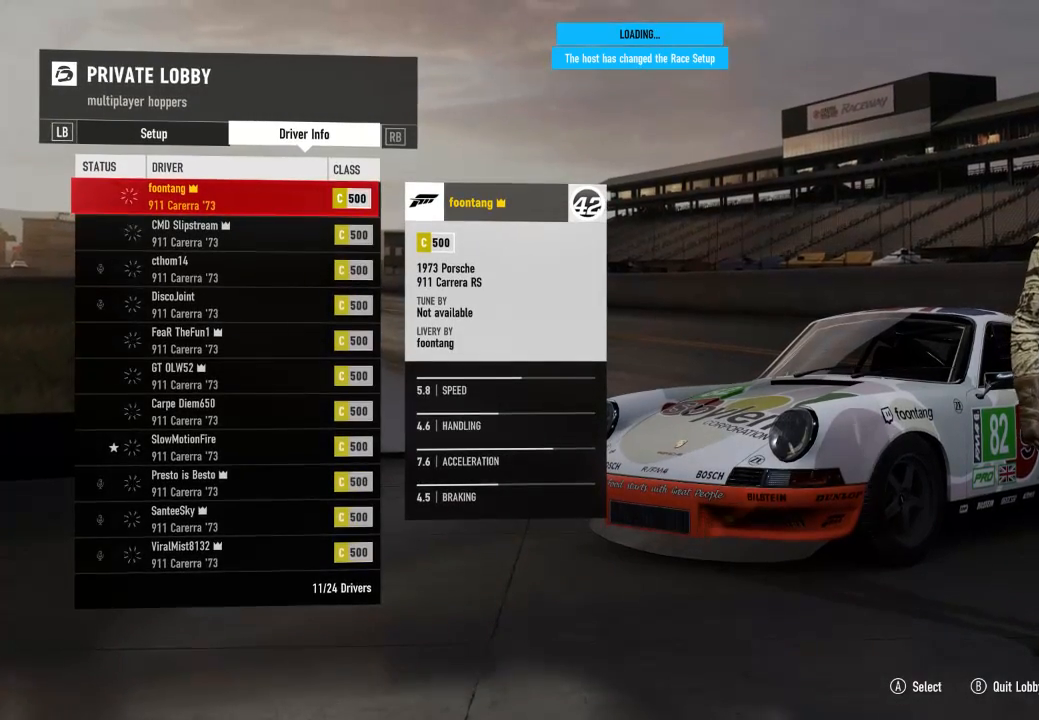
Gameplay with a controller (Xbox layout); each line is a JSON object with the inputs held at the frame after it. "events" lists button and stick changes between this image and that frame as [ms after this image, input, new state], when the widget could be followed in between.
{"buttons": [], "left_stick": "center", "right_stick": "center", "events": [[33, "R3", "down"], [400, "R3", "up"]]}
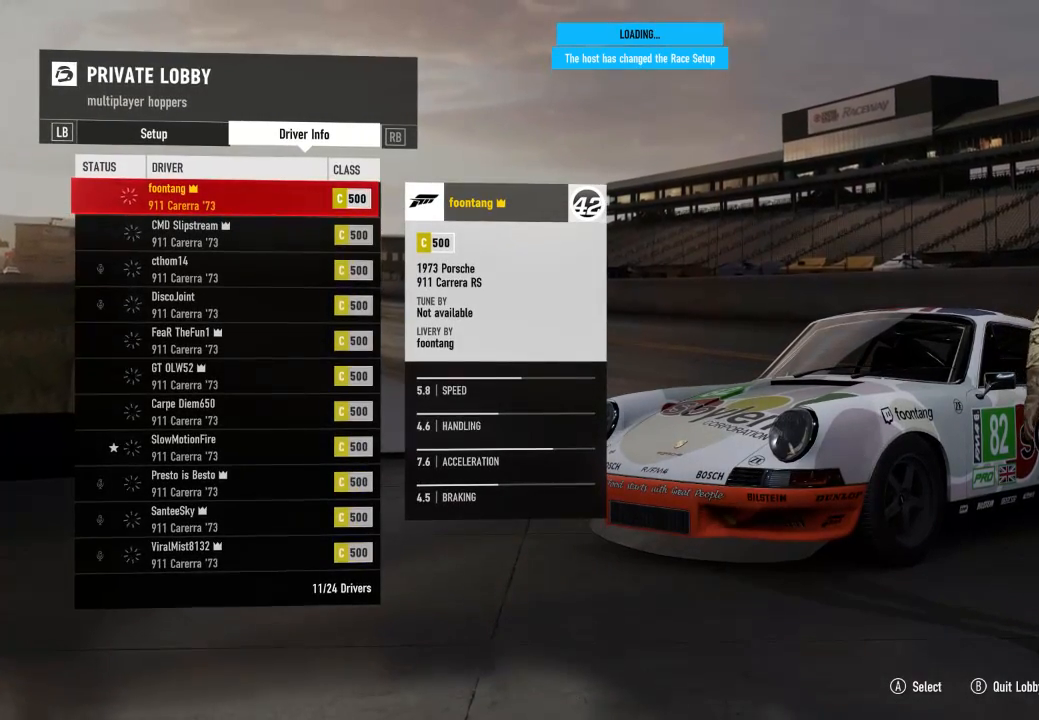
{"buttons": [], "left_stick": "center", "right_stick": "center", "events": []}
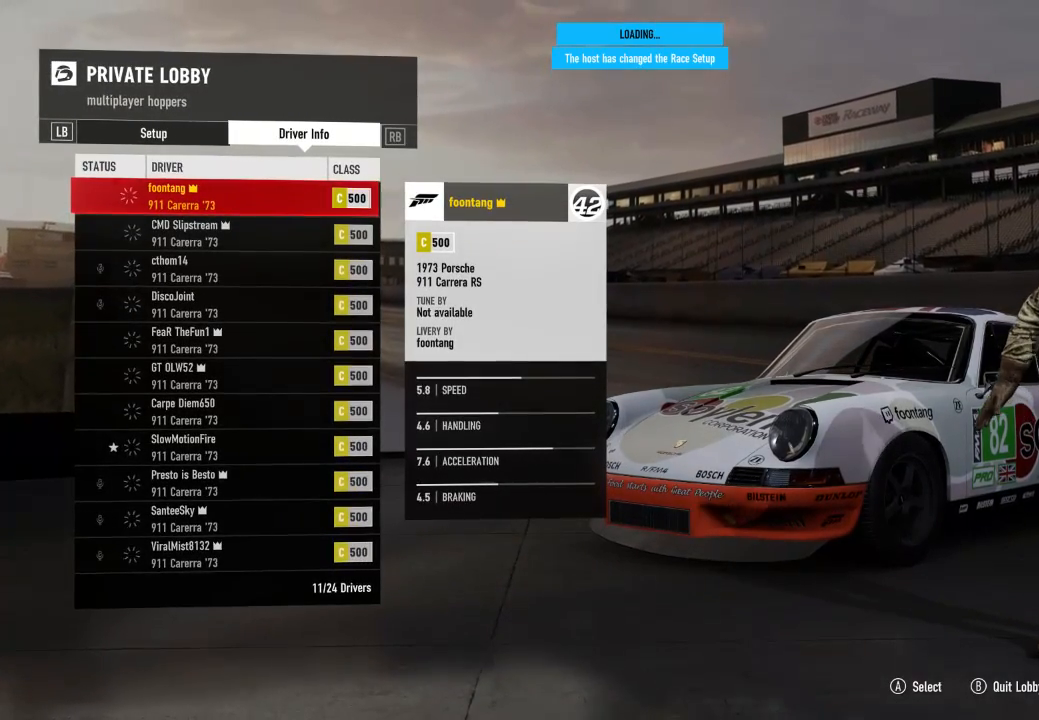
{"buttons": [], "left_stick": "center", "right_stick": "center", "events": []}
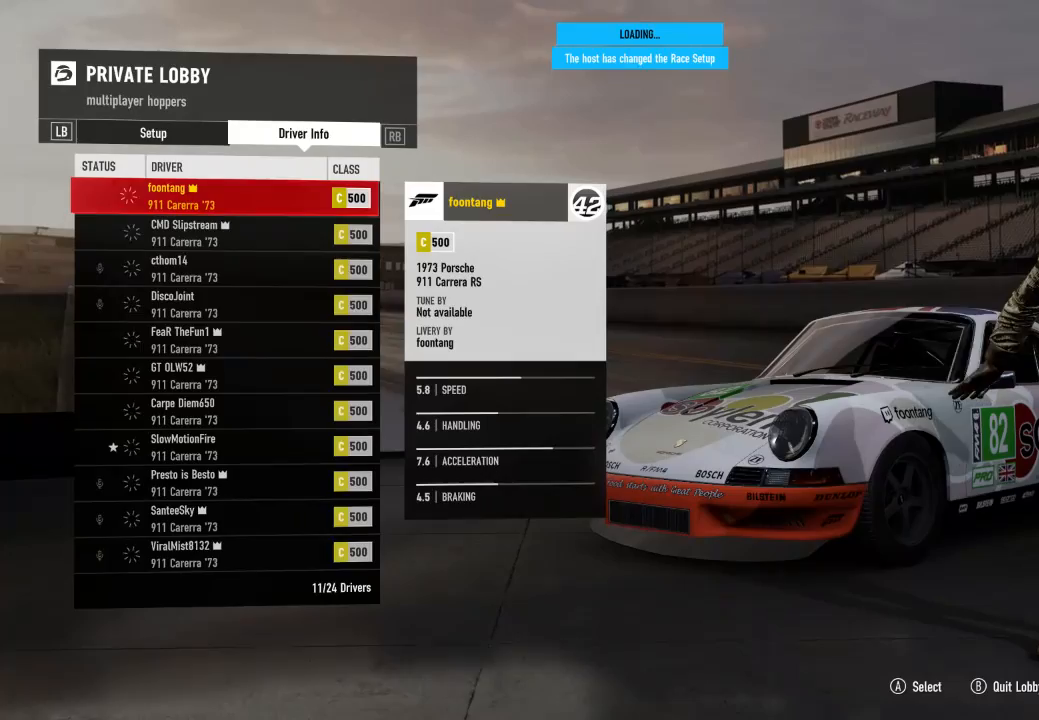
{"buttons": [], "left_stick": "center", "right_stick": "center", "events": []}
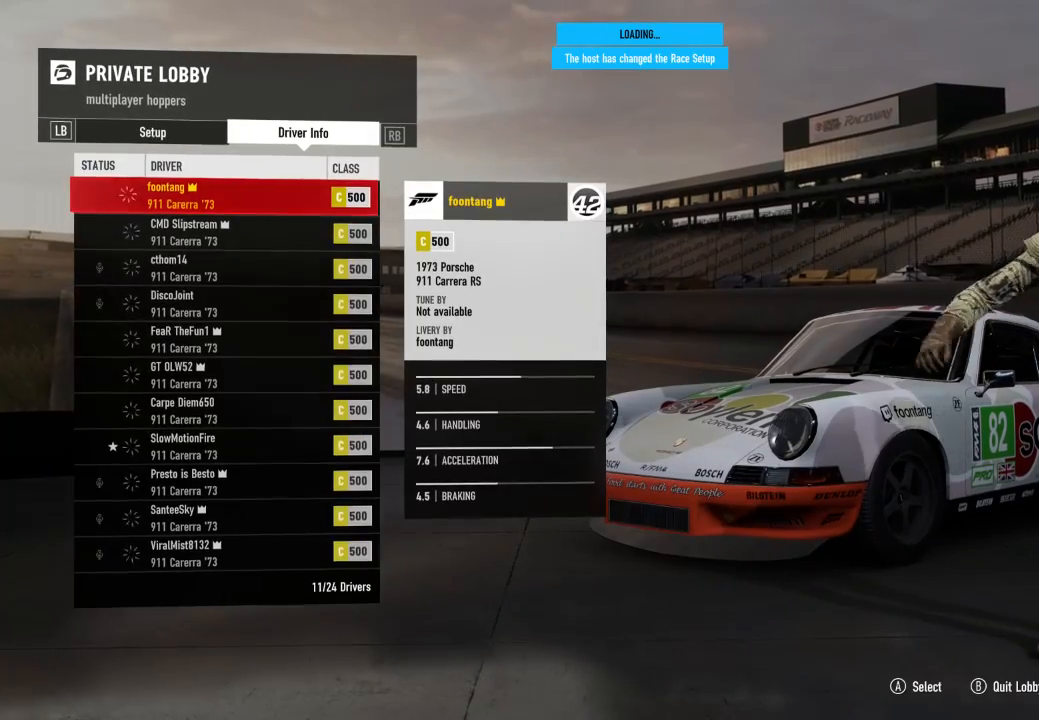
{"buttons": ["L2"], "left_stick": "center", "right_stick": "center", "events": [[433, "L2", "down"]]}
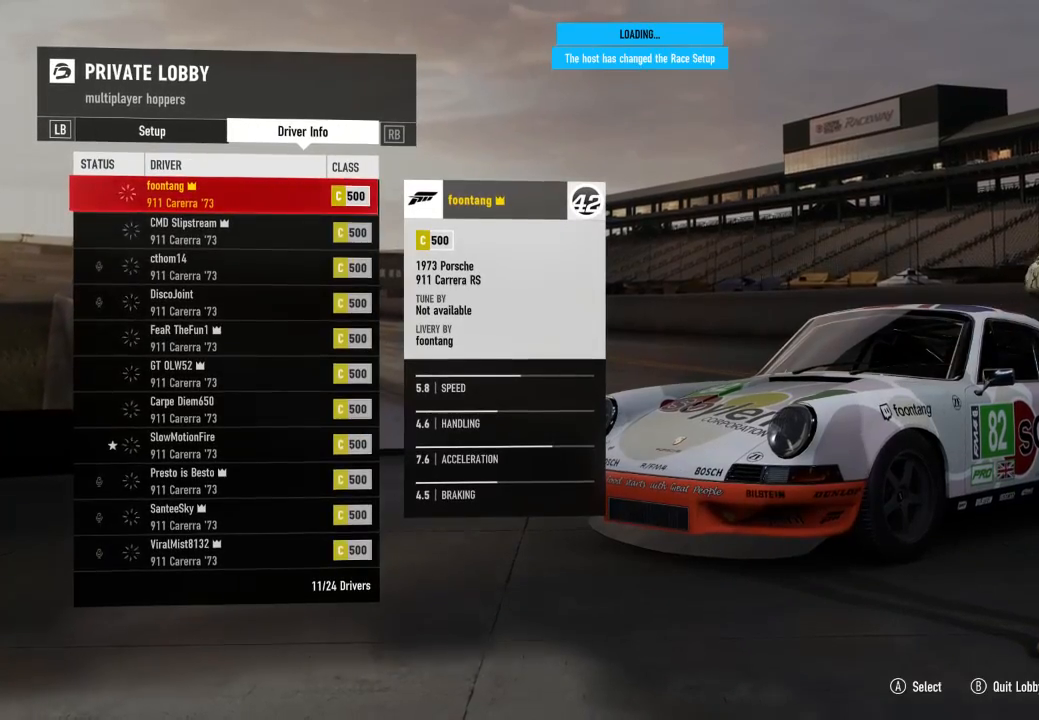
{"buttons": [], "left_stick": "center", "right_stick": "center", "events": [[33, "L2", "up"], [133, "R3", "down"], [267, "R3", "up"]]}